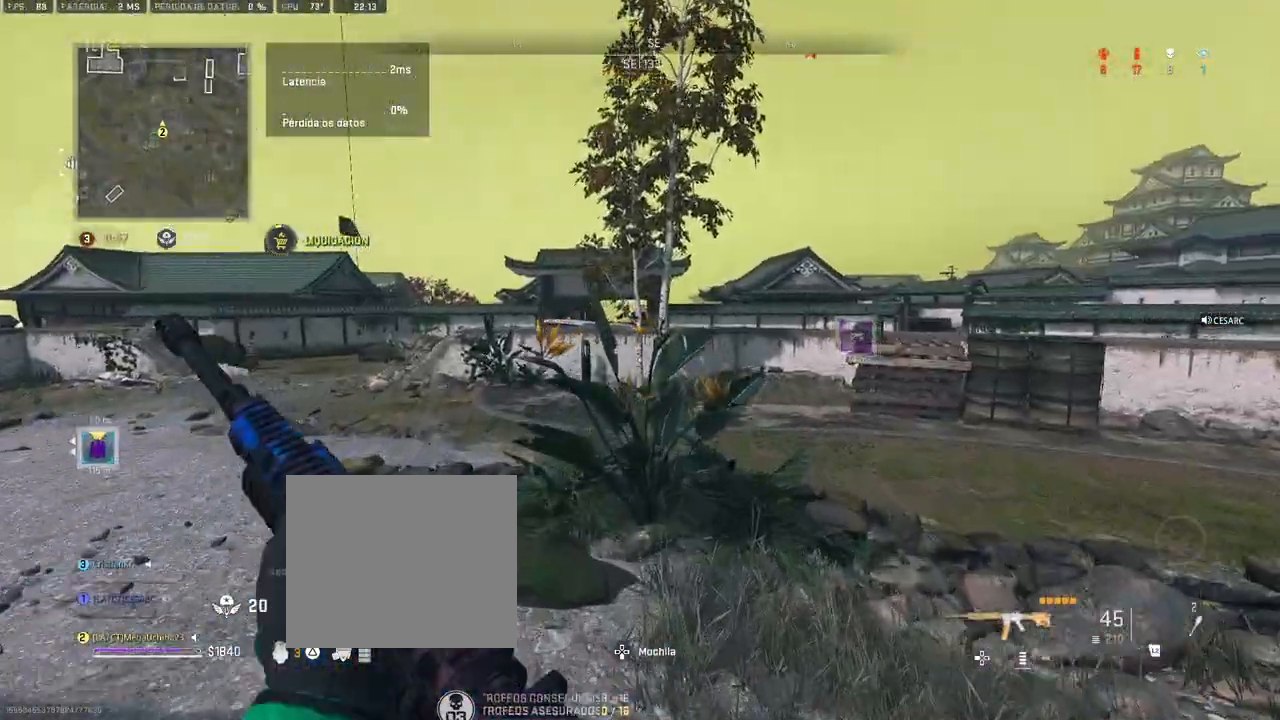
Gameplay with a controller (PlayStation layout); each line is a JSON object with the inputs held at the frame after it. "events" lists button and stick changes between this image and that frame as [ms after this image, input, new state], when the widget could be followed in between. Not read: CROSS.
{"buttons": [], "left_stick": "up", "right_stick": "center", "events": [[383, "left_stick", "up"]]}
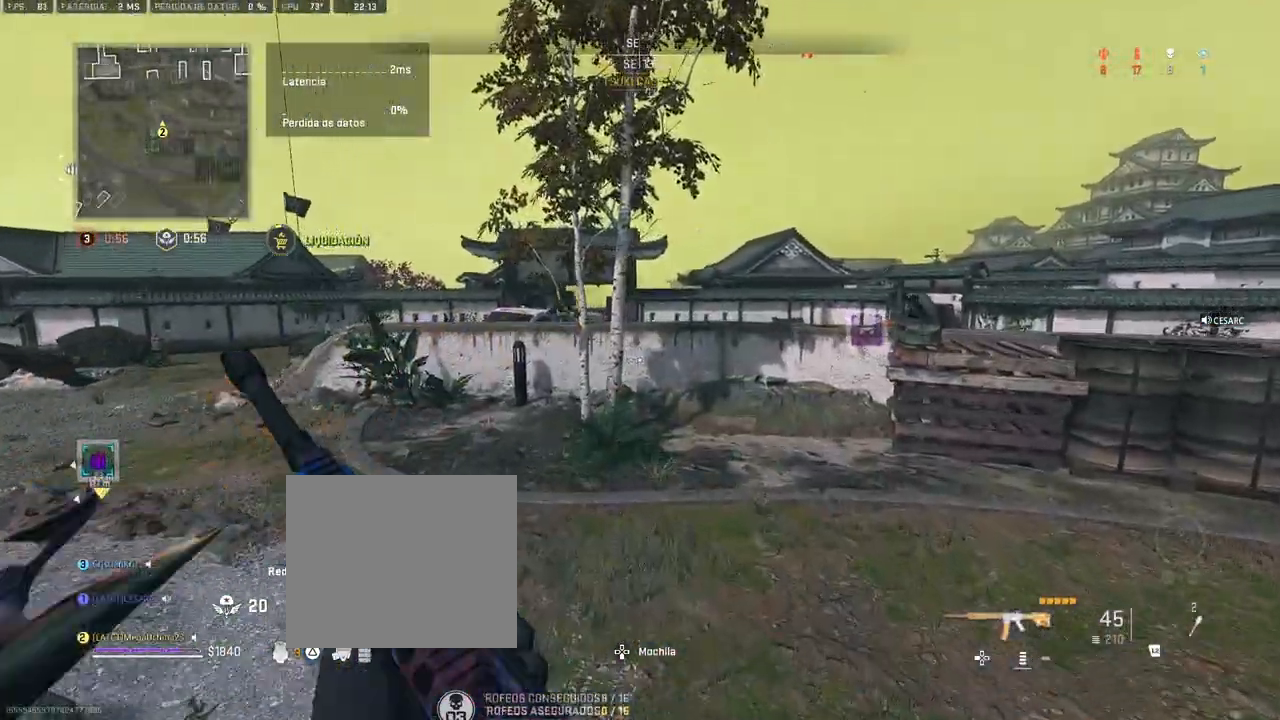
{"buttons": [], "left_stick": "up", "right_stick": "center", "events": [[167, "right_stick", "right"], [433, "right_stick", "center"]]}
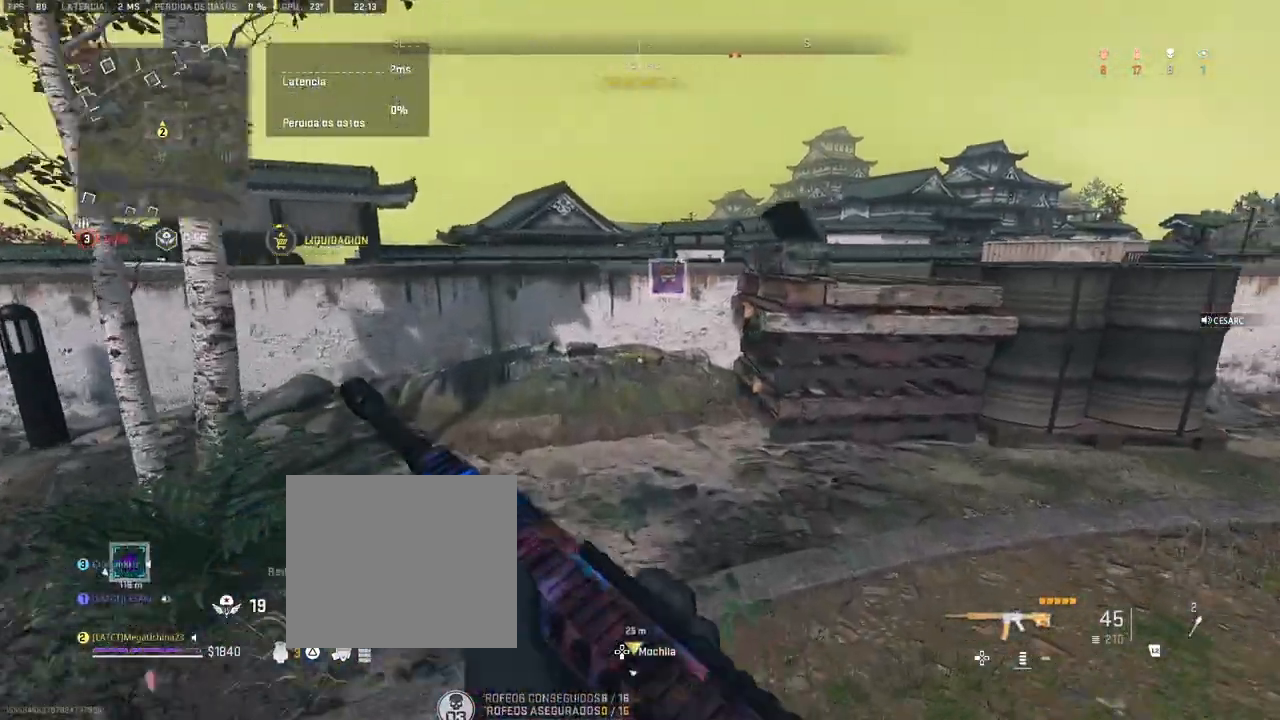
{"buttons": [], "left_stick": "up", "right_stick": "center", "events": []}
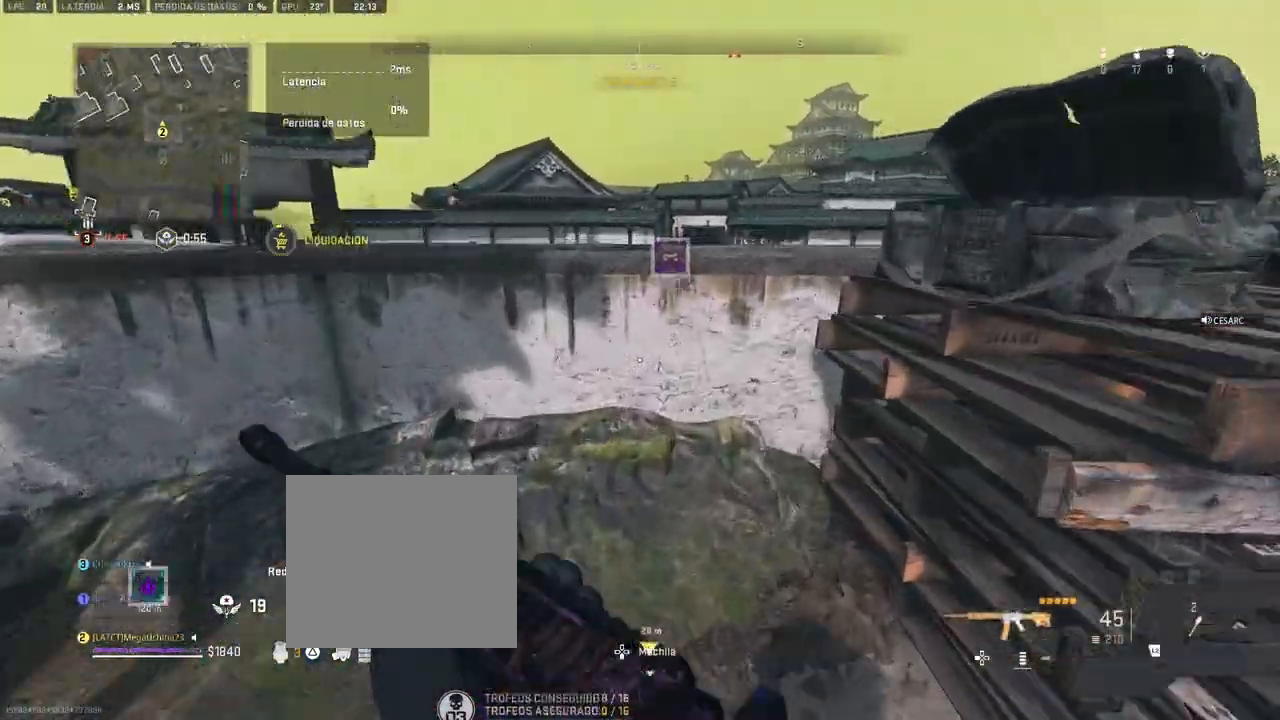
{"buttons": [], "left_stick": "up-right", "right_stick": "center", "events": [[250, "right_stick", "down"], [350, "right_stick", "center"], [433, "left_stick", "up-right"]]}
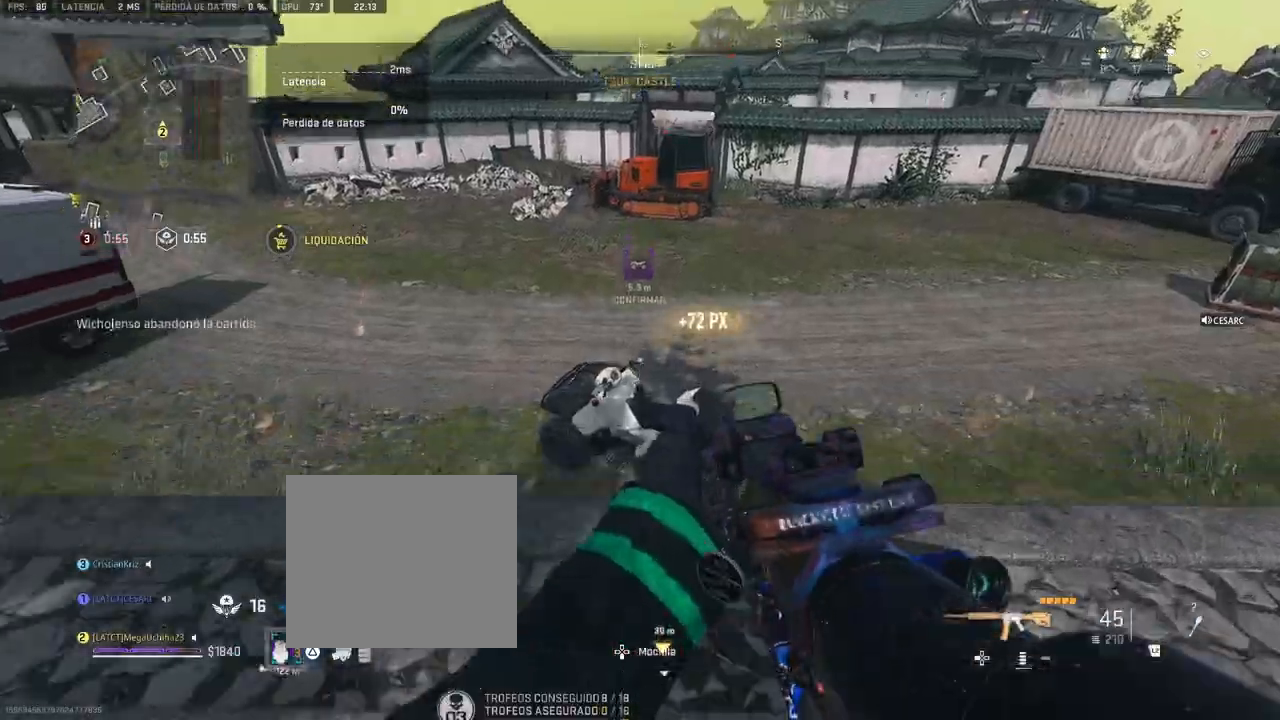
{"buttons": ["L1"], "left_stick": "left", "right_stick": "center", "events": [[33, "right_stick", "down"], [117, "left_stick", "up-left"], [117, "right_stick", "right"], [167, "left_stick", "left"], [167, "right_stick", "up-right"], [283, "right_stick", "center"], [483, "L1", "down"]]}
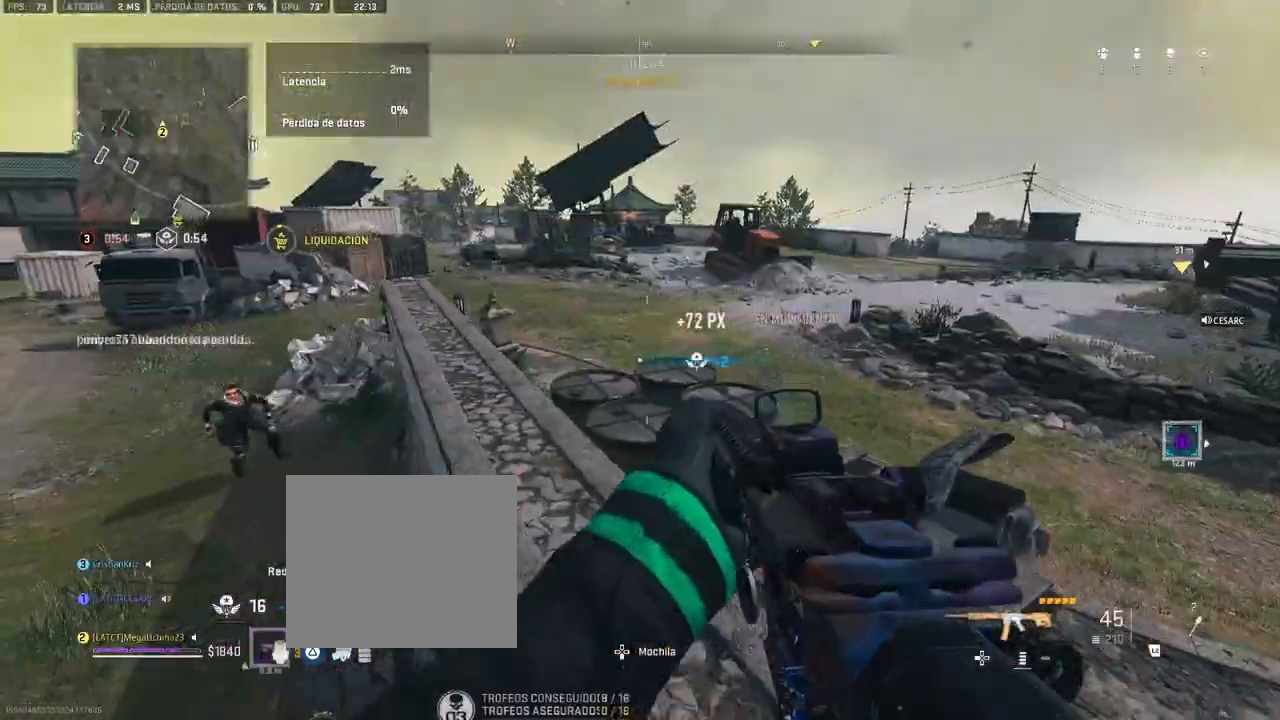
{"buttons": ["L1", "R1"], "left_stick": "left", "right_stick": "up", "events": [[17, "left_stick", "up"], [83, "right_stick", "left"], [133, "left_stick", "right"], [217, "R1", "down"], [233, "left_stick", "up"], [283, "left_stick", "left"], [283, "right_stick", "center"], [367, "right_stick", "up-right"], [500, "right_stick", "up"]]}
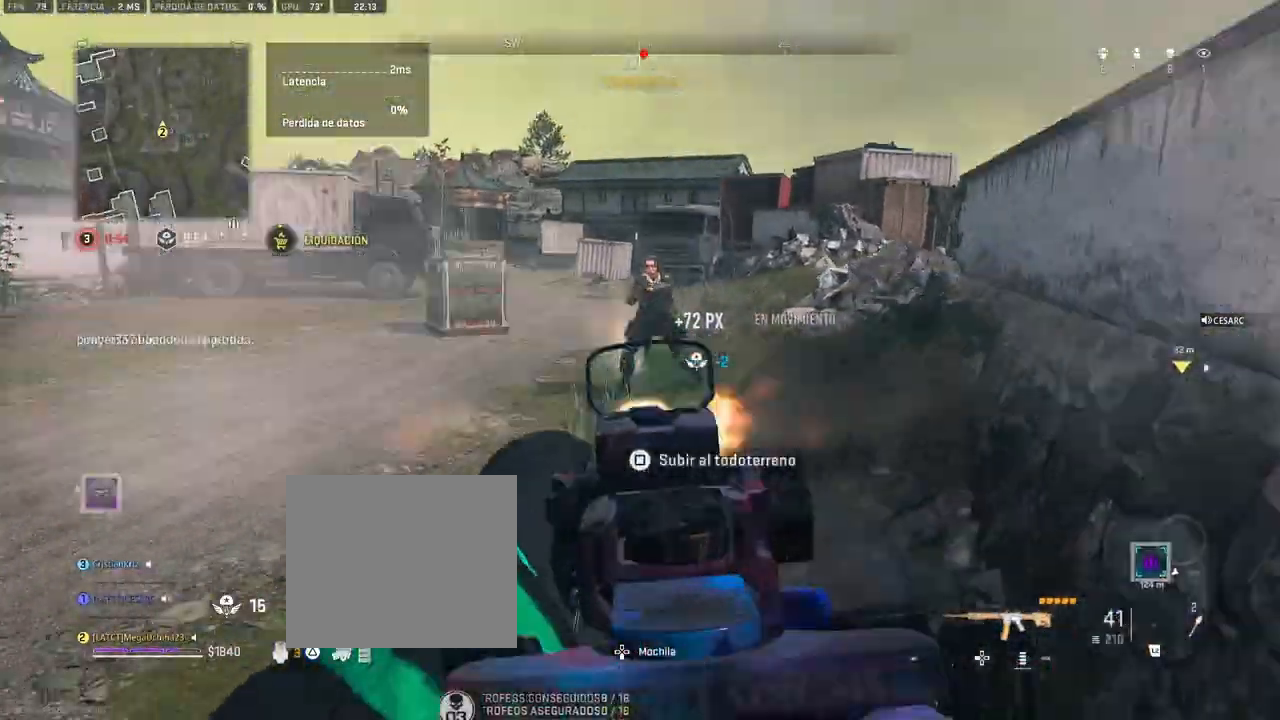
{"buttons": ["L1", "R1"], "left_stick": "left", "right_stick": "down-left", "events": [[233, "right_stick", "right"], [367, "right_stick", "center"], [450, "right_stick", "down"], [500, "right_stick", "down-left"]]}
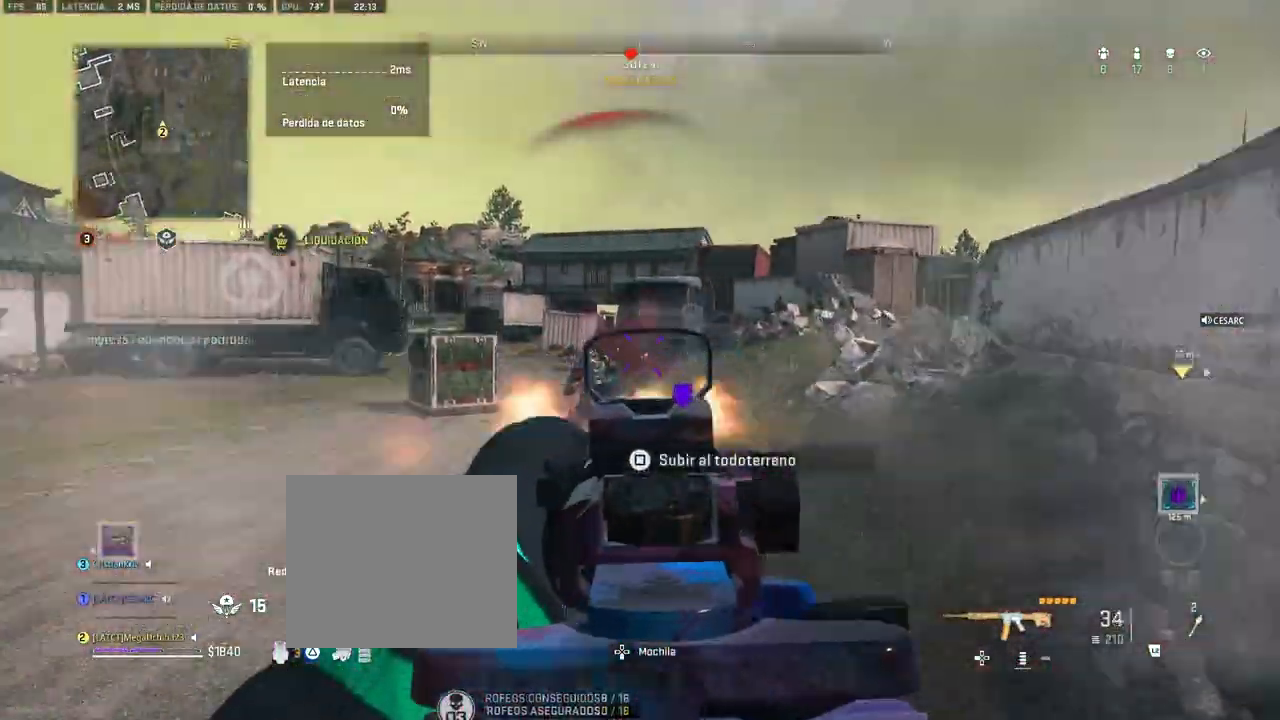
{"buttons": ["L1", "R1"], "left_stick": "up-right", "right_stick": "center"}
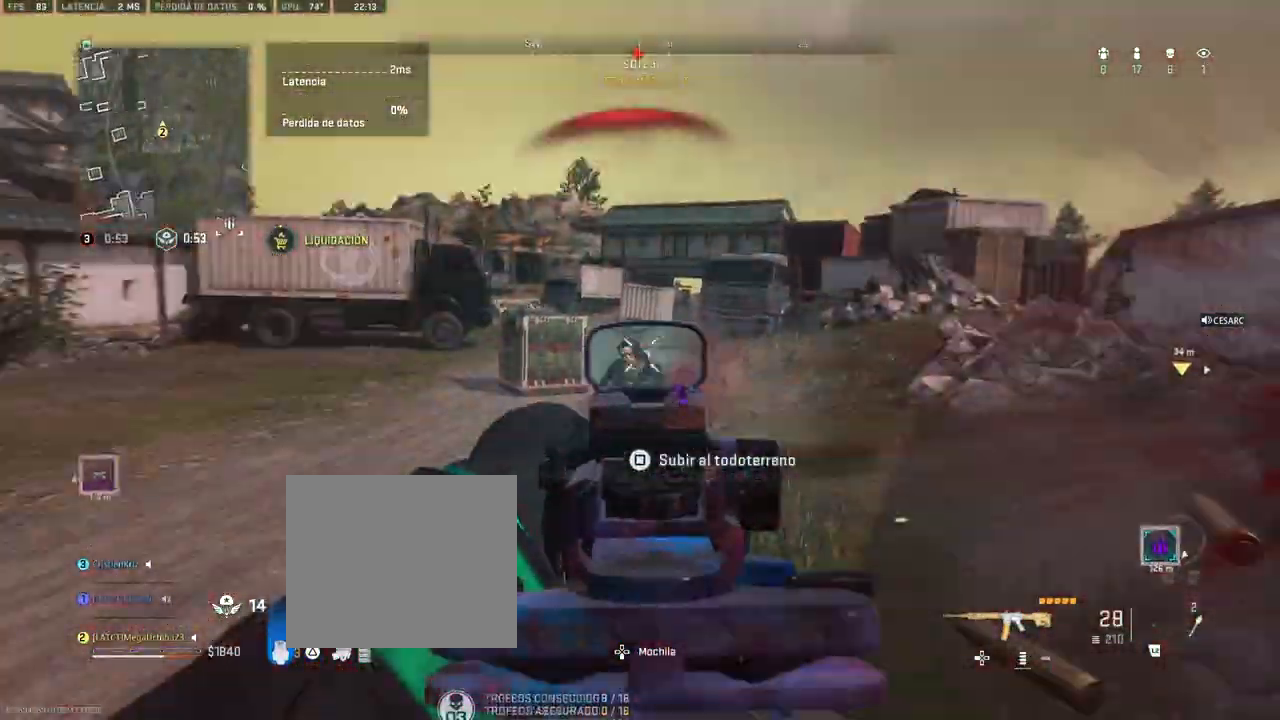
{"buttons": [], "left_stick": "up-right", "right_stick": "center", "events": [[150, "right_stick", "down-left"], [317, "right_stick", "center"], [417, "L1", "up"], [417, "R1", "up"]]}
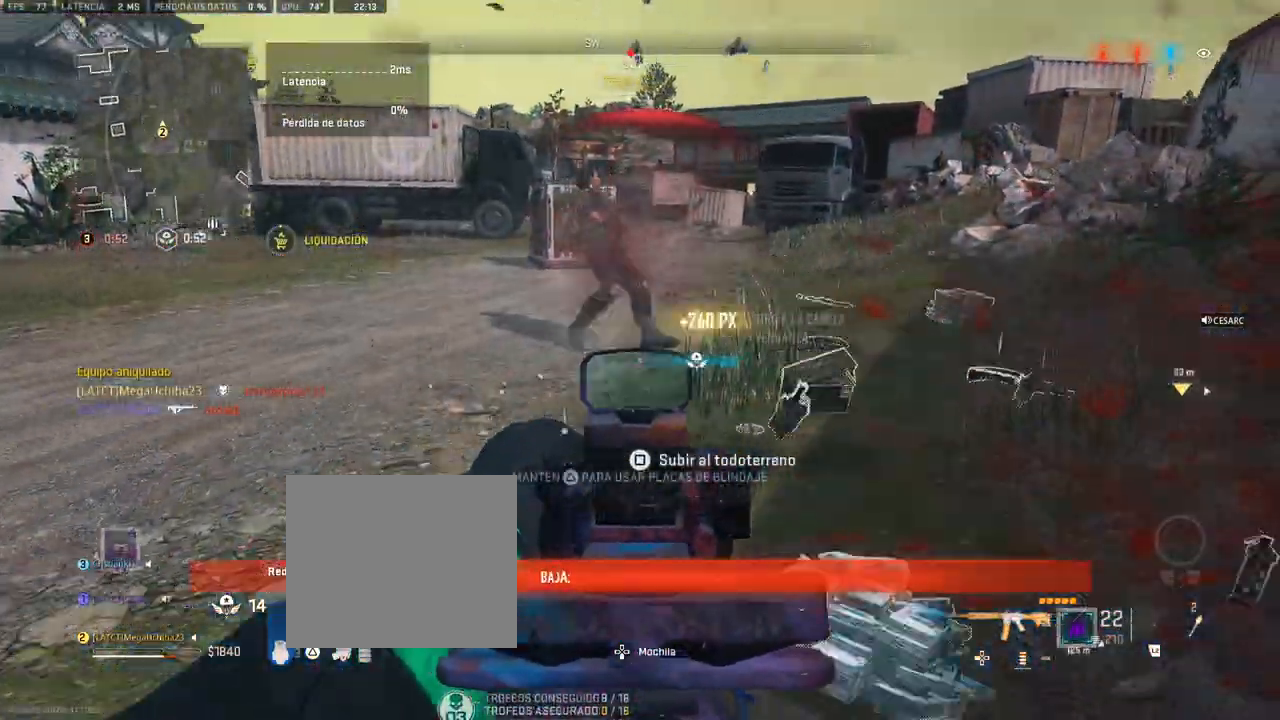
{"buttons": [], "left_stick": "up-right", "right_stick": "center", "events": [[67, "right_stick", "right"], [117, "right_stick", "center"]]}
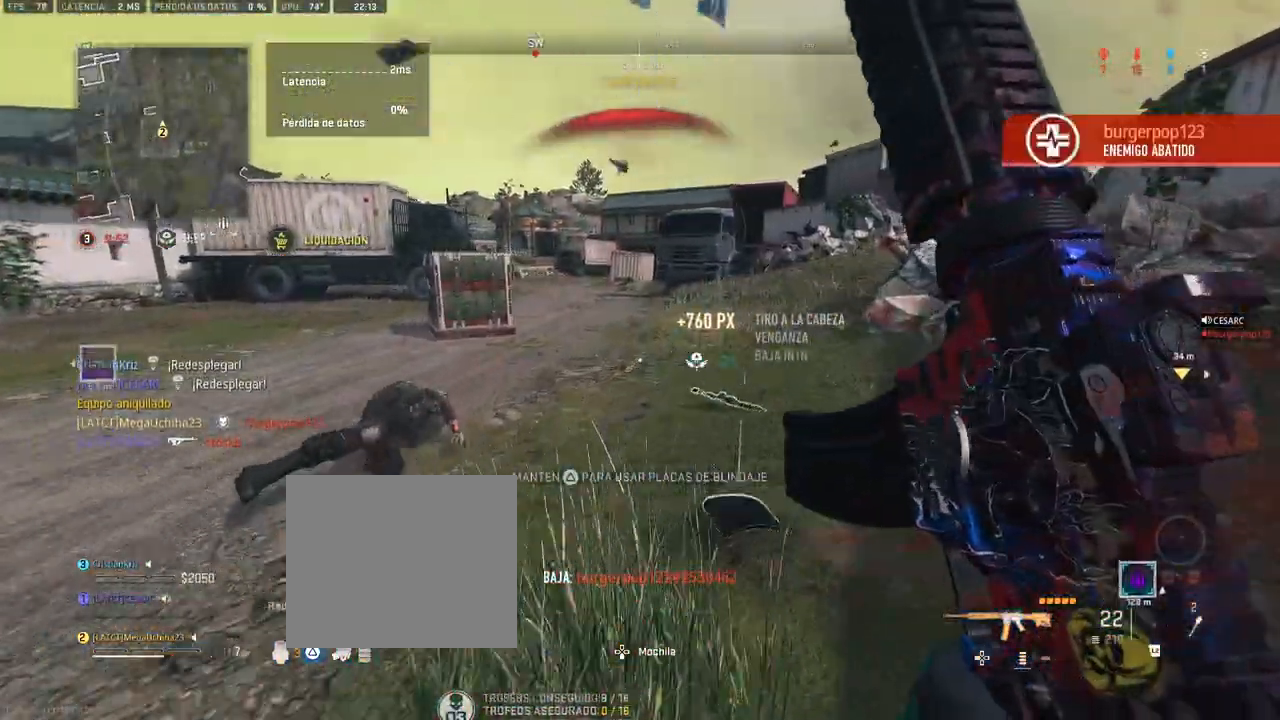
{"buttons": ["TRIANGLE"], "left_stick": "up", "right_stick": "center", "events": [[117, "right_stick", "left"], [167, "left_stick", "down-right"], [217, "left_stick", "down-left"], [367, "left_stick", "up"], [400, "right_stick", "center"], [433, "TRIANGLE", "down"]]}
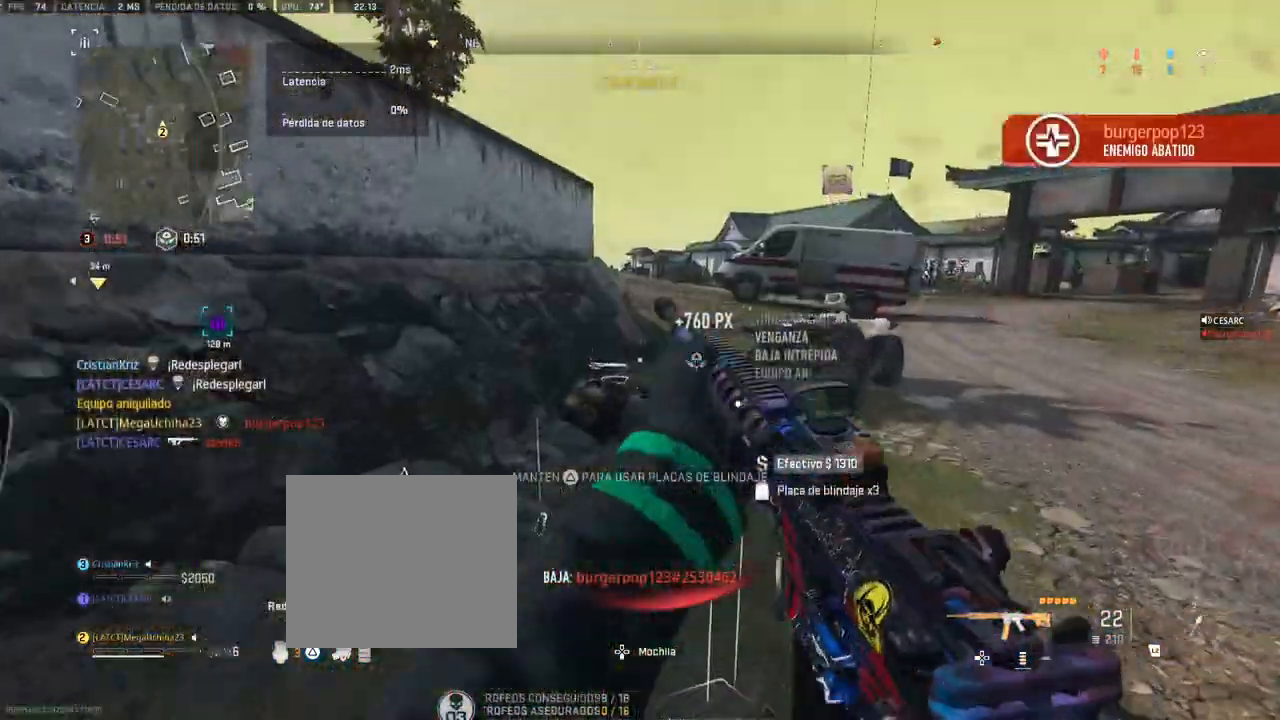
{"buttons": ["TRIANGLE"], "left_stick": "up", "right_stick": "center", "events": []}
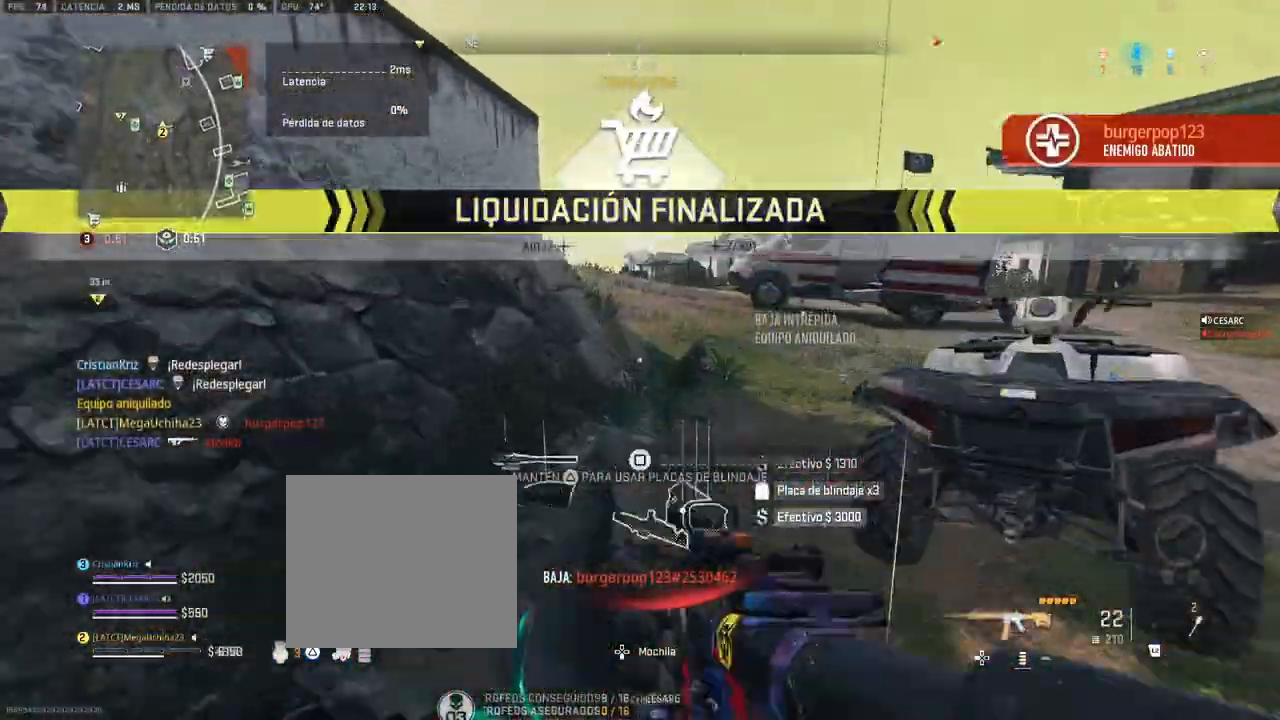
{"buttons": ["TRIANGLE"], "left_stick": "up-right", "right_stick": "center", "events": [[217, "right_stick", "right"], [267, "left_stick", "right"], [417, "left_stick", "up-right"], [500, "right_stick", "center"]]}
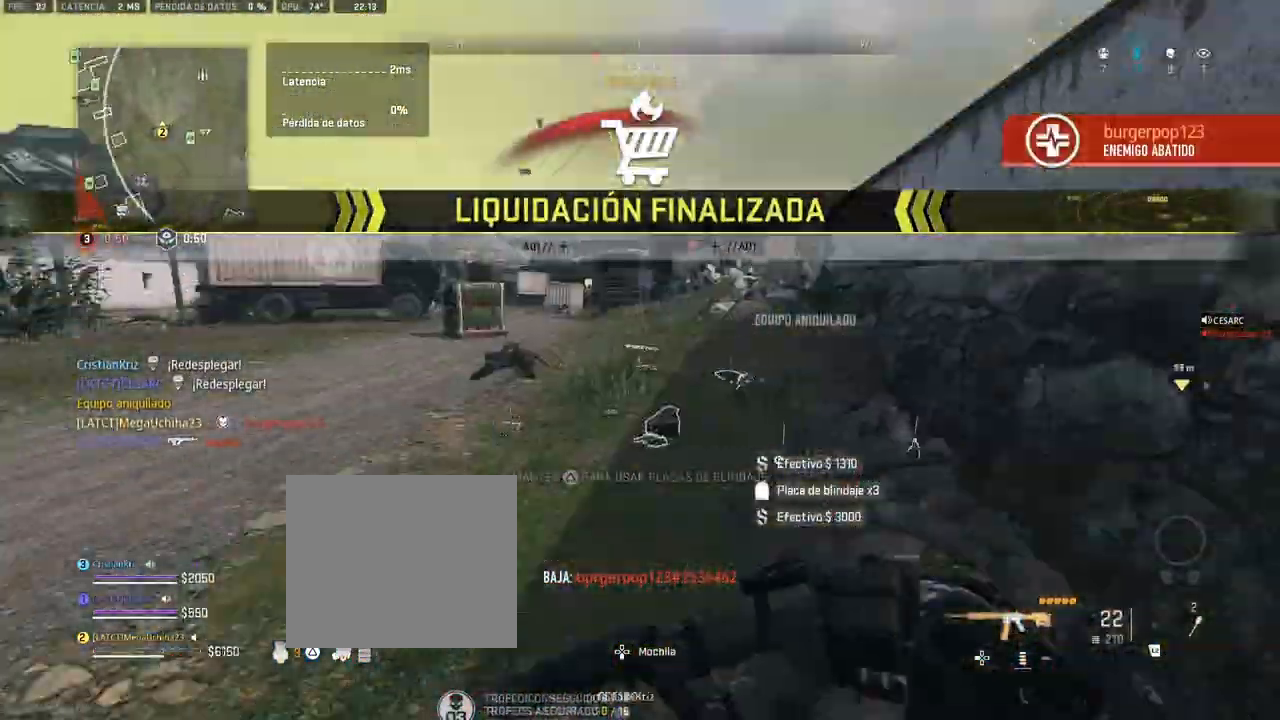
{"buttons": ["TRIANGLE"], "left_stick": "up", "right_stick": "center", "events": [[33, "left_stick", "up"], [200, "right_stick", "left"], [250, "right_stick", "center"]]}
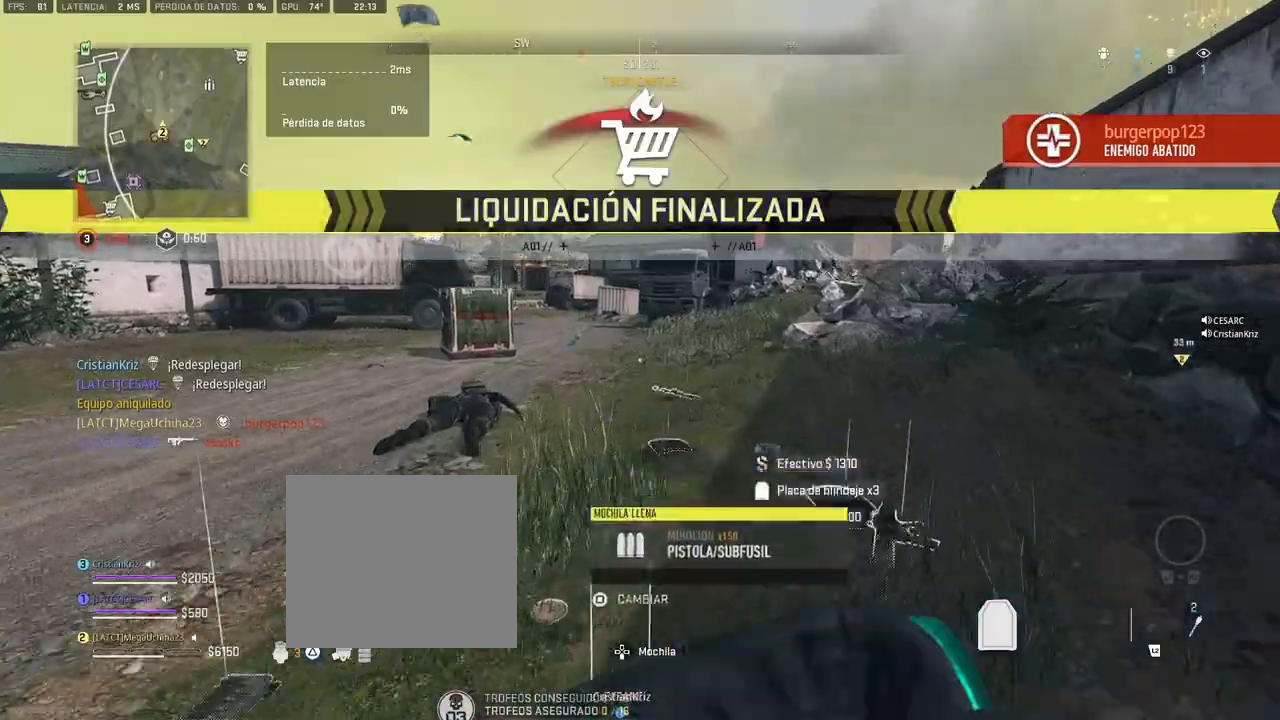
{"buttons": ["TRIANGLE"], "left_stick": "up", "right_stick": "center", "events": []}
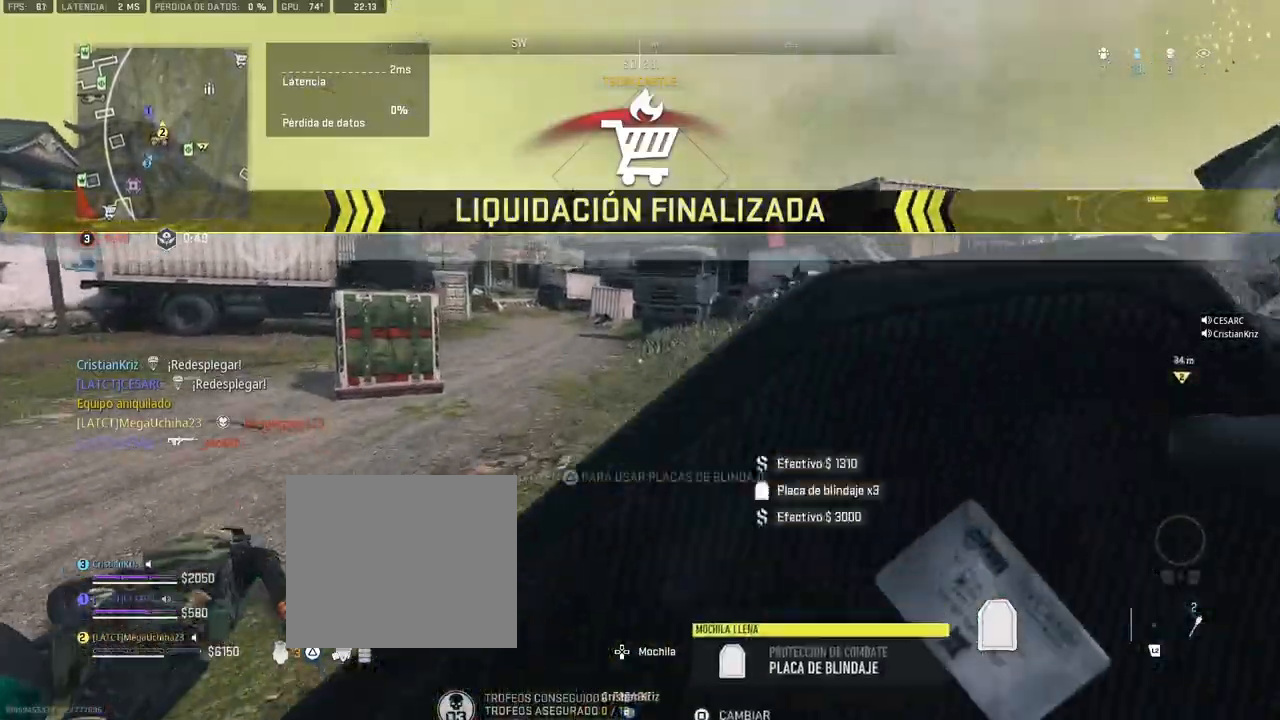
{"buttons": ["TRIANGLE"], "left_stick": "up", "right_stick": "up-left", "events": [[133, "right_stick", "right"], [267, "right_stick", "center"], [467, "right_stick", "up-left"]]}
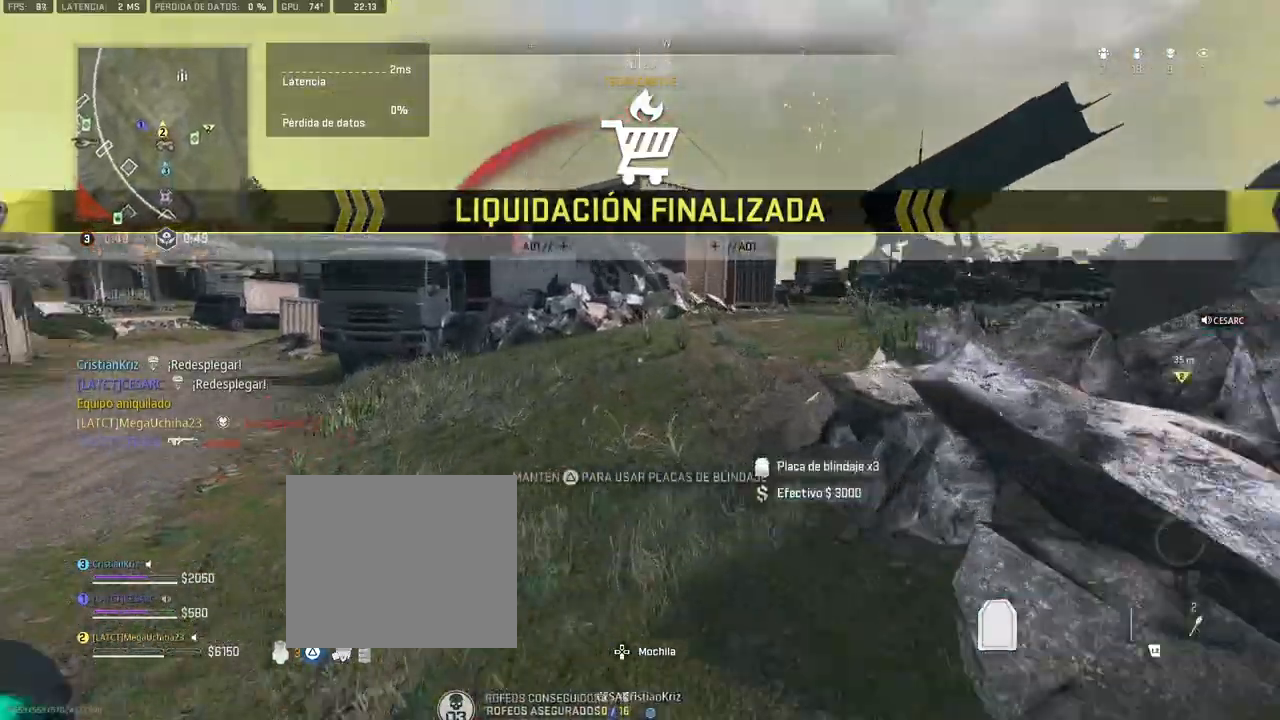
{"buttons": ["TRIANGLE"], "left_stick": "up", "right_stick": "center", "events": [[50, "right_stick", "center"], [200, "right_stick", "right"], [383, "right_stick", "center"]]}
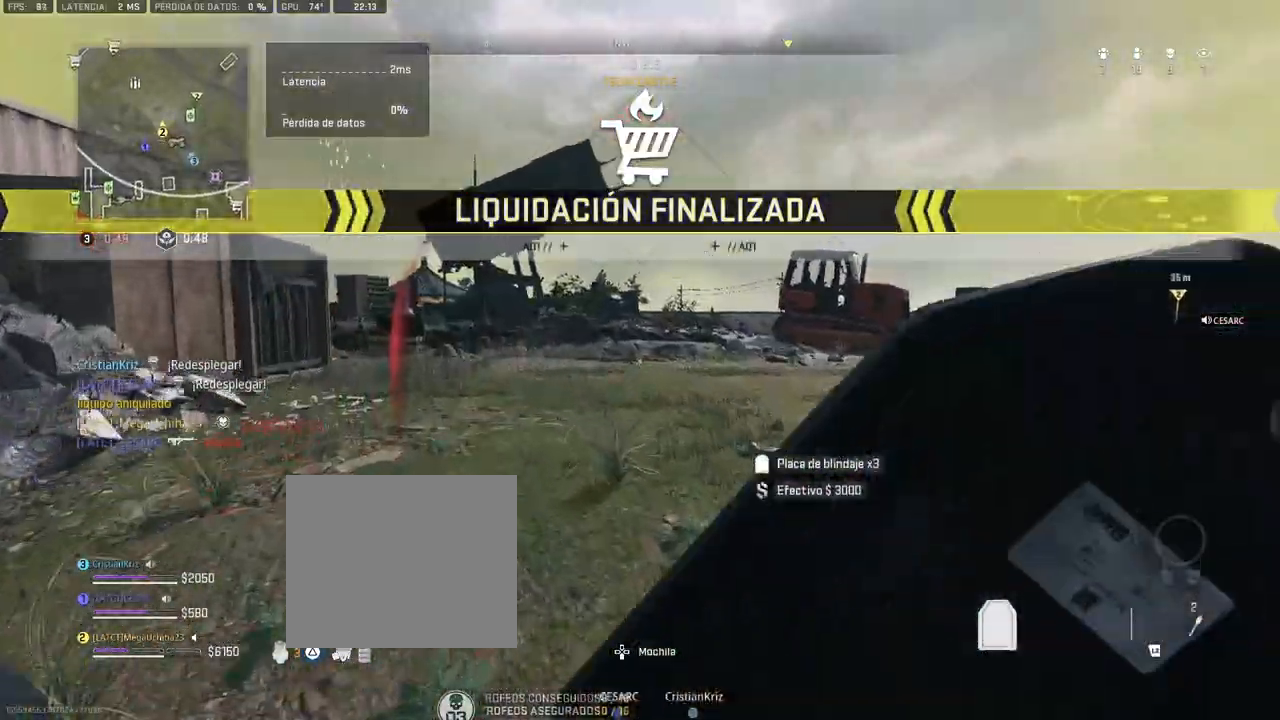
{"buttons": ["TRIANGLE"], "left_stick": "up", "right_stick": "left", "events": [[217, "right_stick", "left"], [300, "right_stick", "center"], [483, "right_stick", "left"]]}
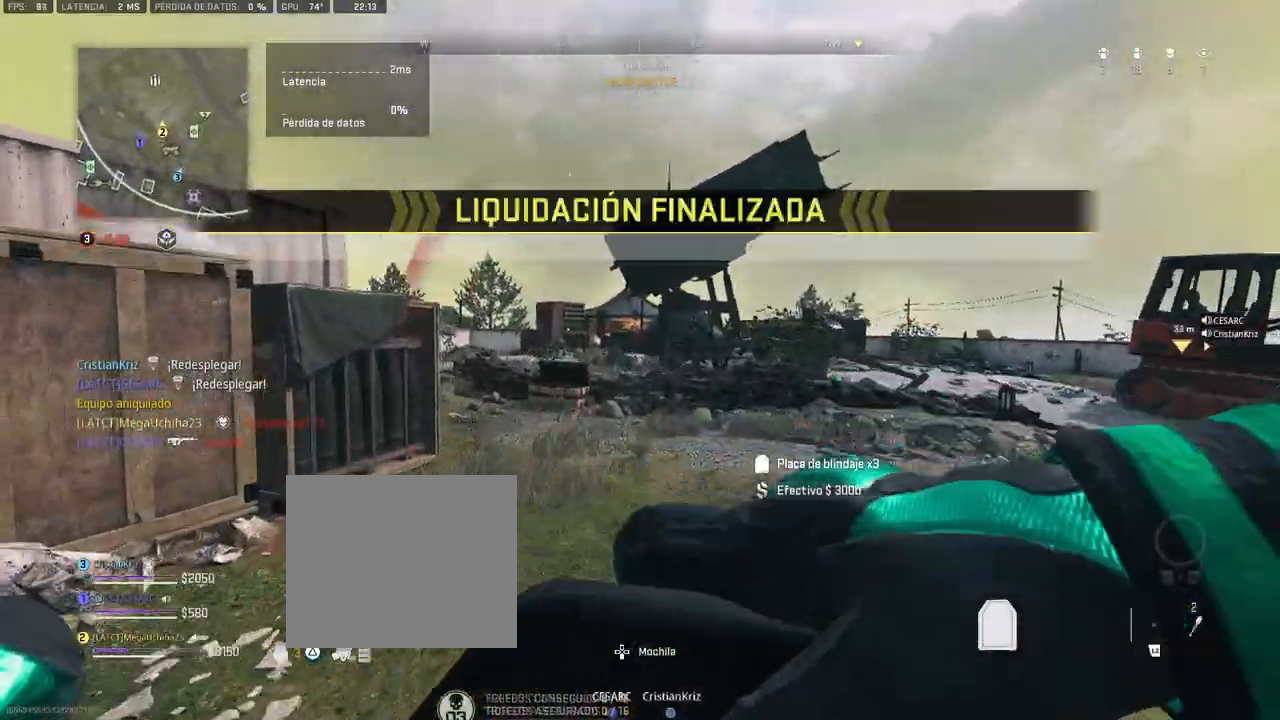
{"buttons": ["TRIANGLE"], "left_stick": "up", "right_stick": "center", "events": [[100, "right_stick", "center"]]}
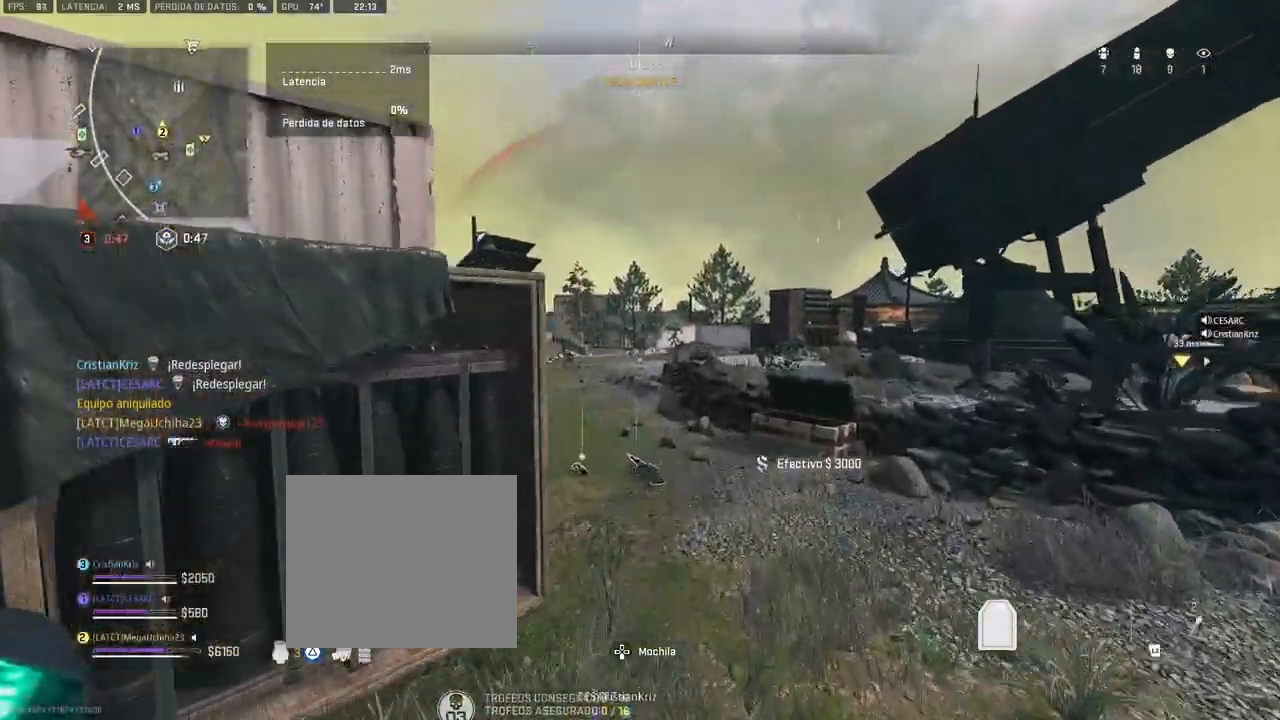
{"buttons": ["TRIANGLE", "R3"], "left_stick": "center", "right_stick": "center", "events": [[133, "right_stick", "left"], [267, "right_stick", "center"], [450, "R3", "down"], [450, "left_stick", "center"]]}
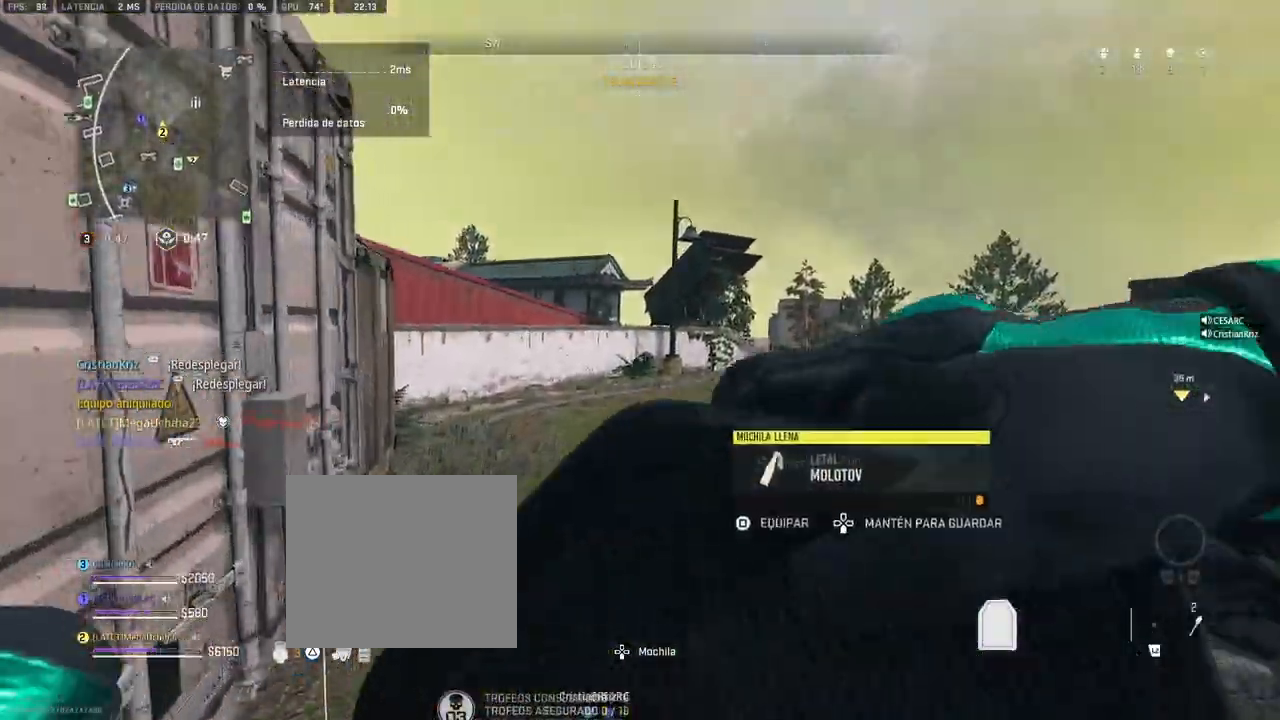
{"buttons": ["TRIANGLE"], "left_stick": "up-left", "right_stick": "center", "events": [[67, "R3", "up"], [117, "left_stick", "up-left"]]}
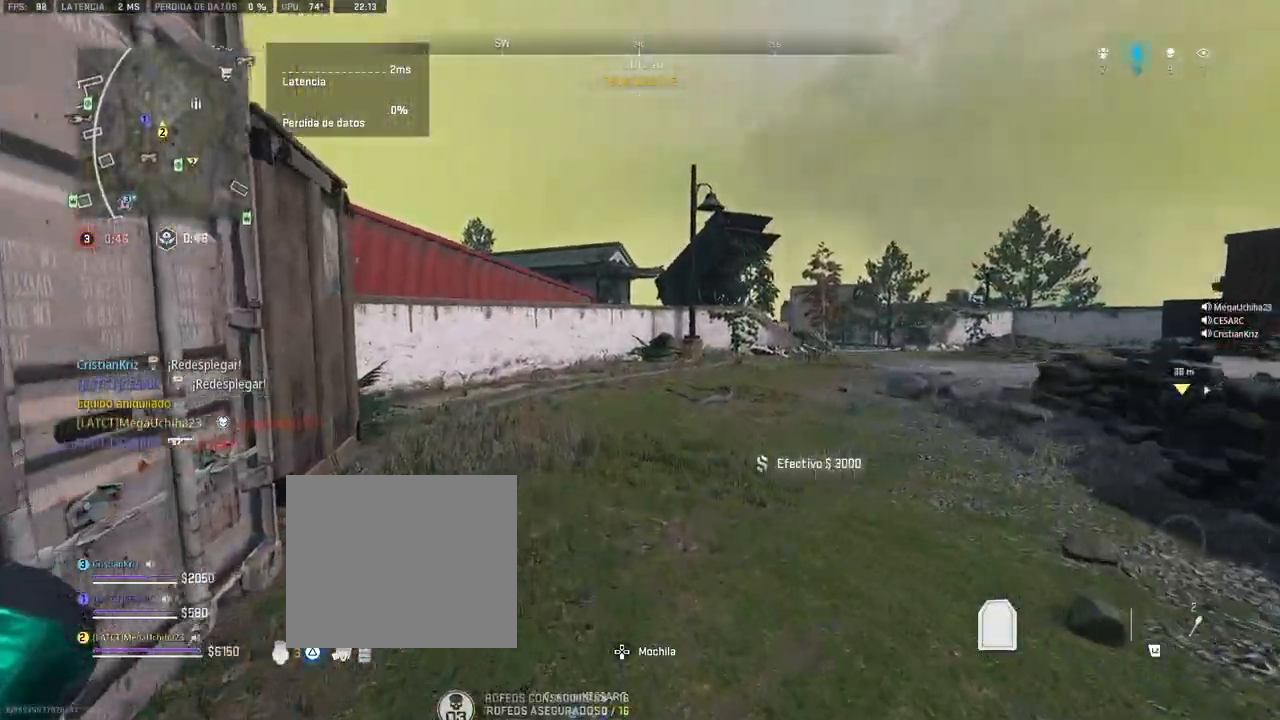
{"buttons": ["TRIANGLE"], "left_stick": "down-left", "right_stick": "right", "events": [[300, "right_stick", "right"], [467, "left_stick", "down-left"]]}
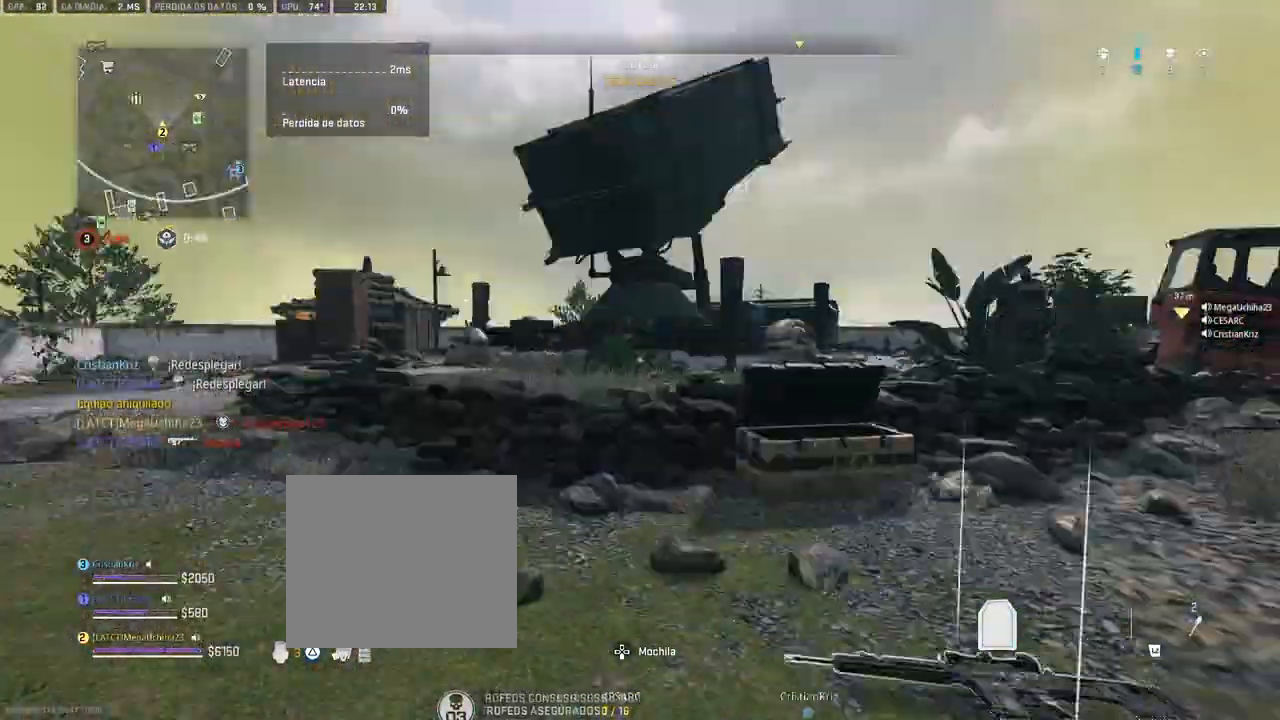
{"buttons": ["TRIANGLE"], "left_stick": "up-right", "right_stick": "center", "events": [[83, "right_stick", "center"], [217, "right_stick", "right"], [333, "left_stick", "right"], [400, "right_stick", "center"], [500, "left_stick", "up-right"]]}
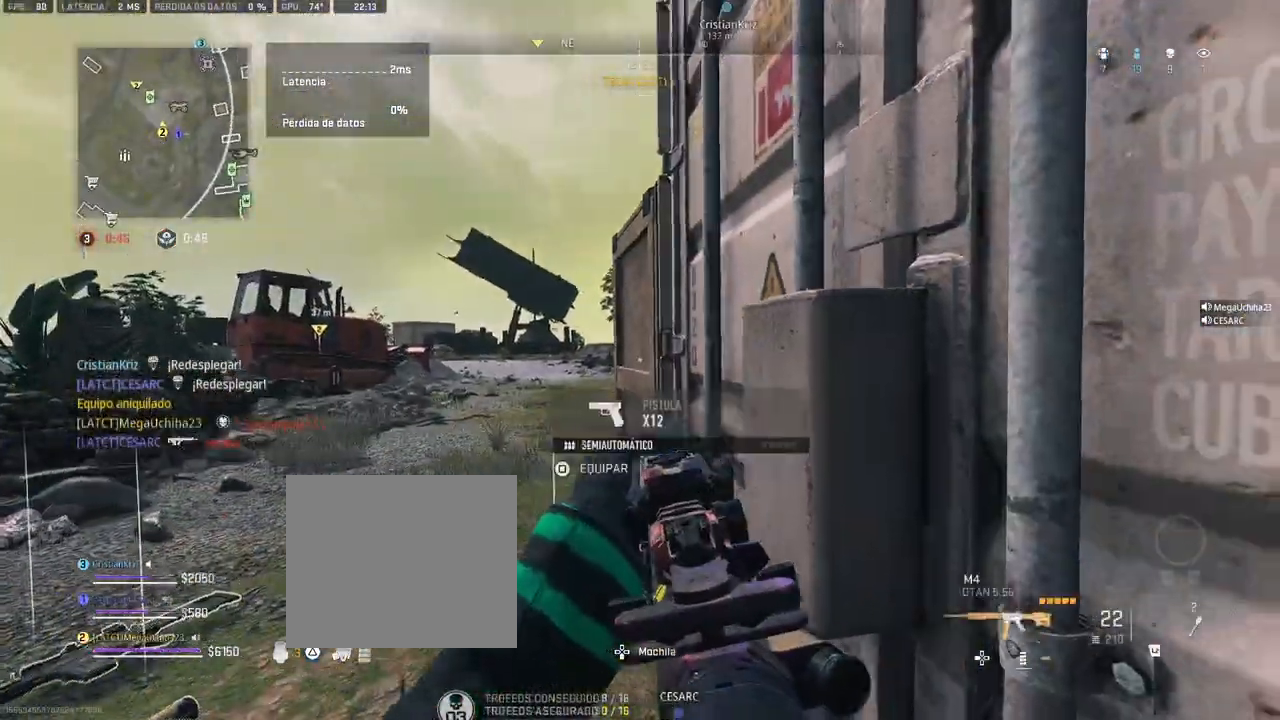
{"buttons": [], "left_stick": "up", "right_stick": "center", "events": [[100, "left_stick", "up"], [217, "TRIANGLE", "up"]]}
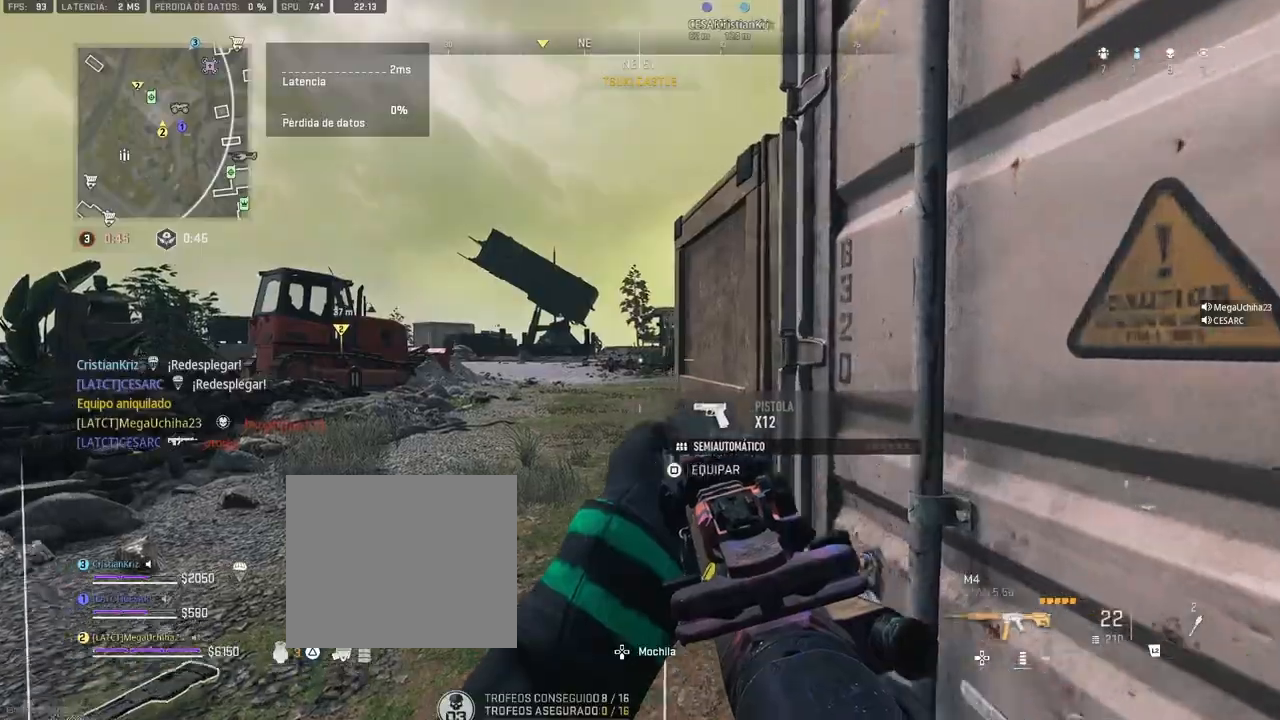
{"buttons": [], "left_stick": "up", "right_stick": "center", "events": []}
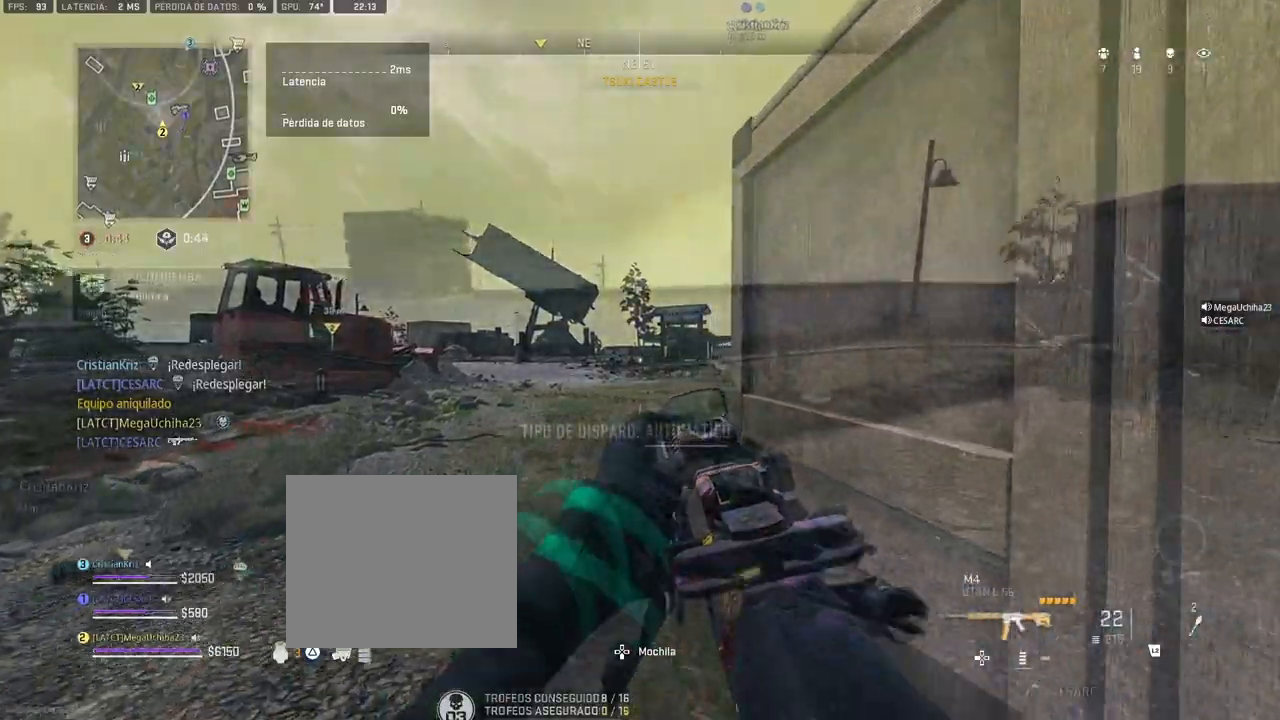
{"buttons": [], "left_stick": "up-right", "right_stick": "up-left", "events": [[100, "SQUARE", "down"], [133, "right_stick", "left"], [300, "left_stick", "up-right"], [467, "SQUARE", "up"], [467, "right_stick", "up-left"]]}
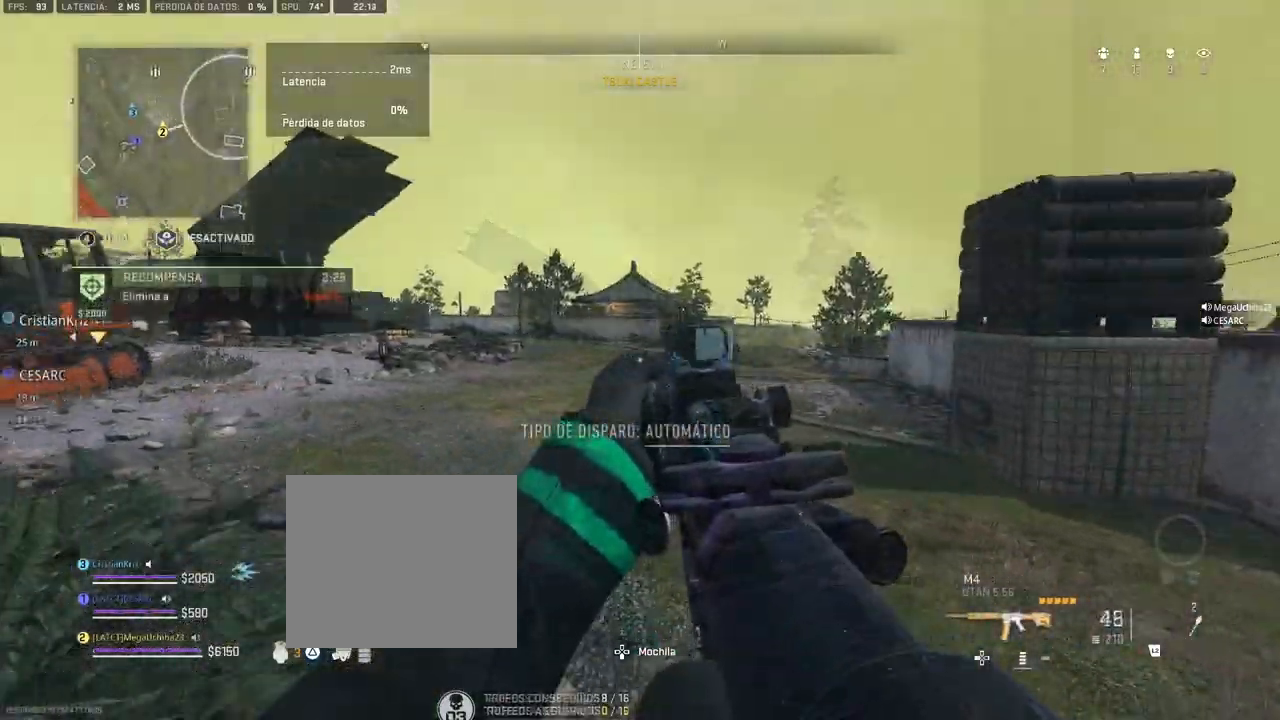
{"buttons": [], "left_stick": "right", "right_stick": "center", "events": [[83, "right_stick", "center"], [167, "right_stick", "left"], [250, "right_stick", "center"], [400, "left_stick", "right"]]}
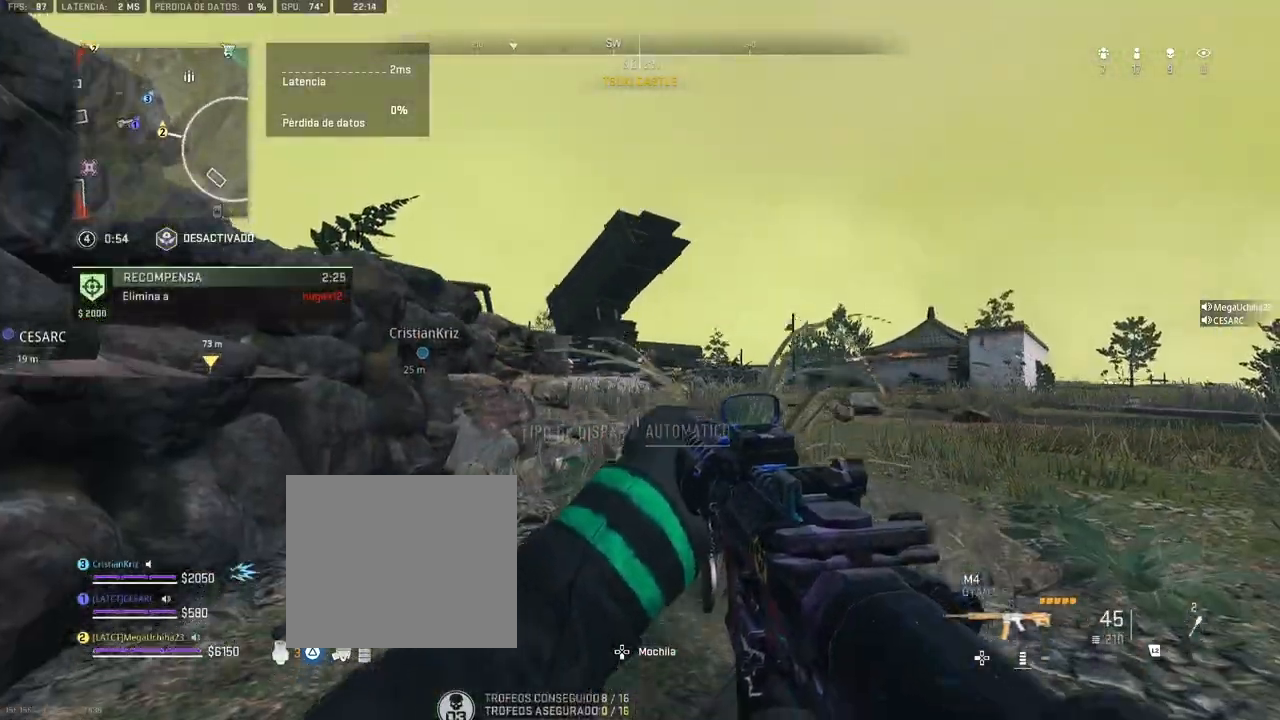
{"buttons": [], "left_stick": "up-right", "right_stick": "down-right", "events": [[167, "left_stick", "up-right"], [400, "right_stick", "down-right"]]}
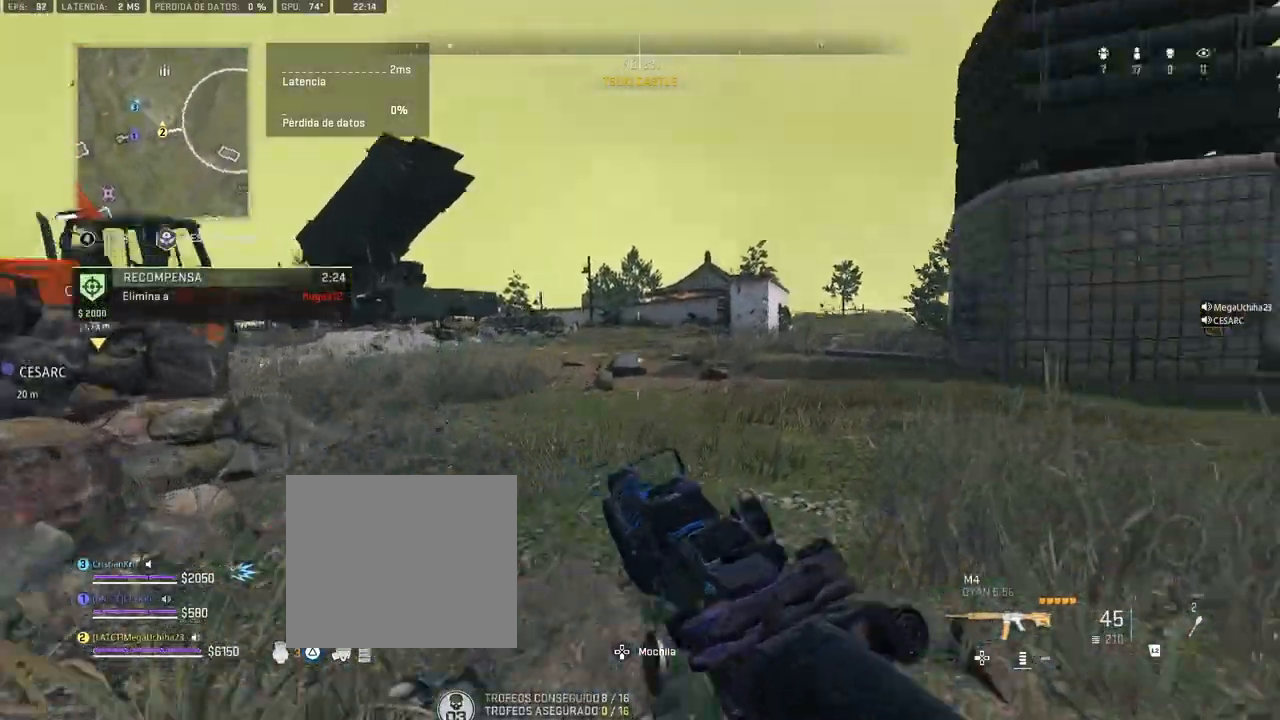
{"buttons": [], "left_stick": "up", "right_stick": "left", "events": [[17, "right_stick", "center"], [400, "left_stick", "up"], [483, "right_stick", "left"]]}